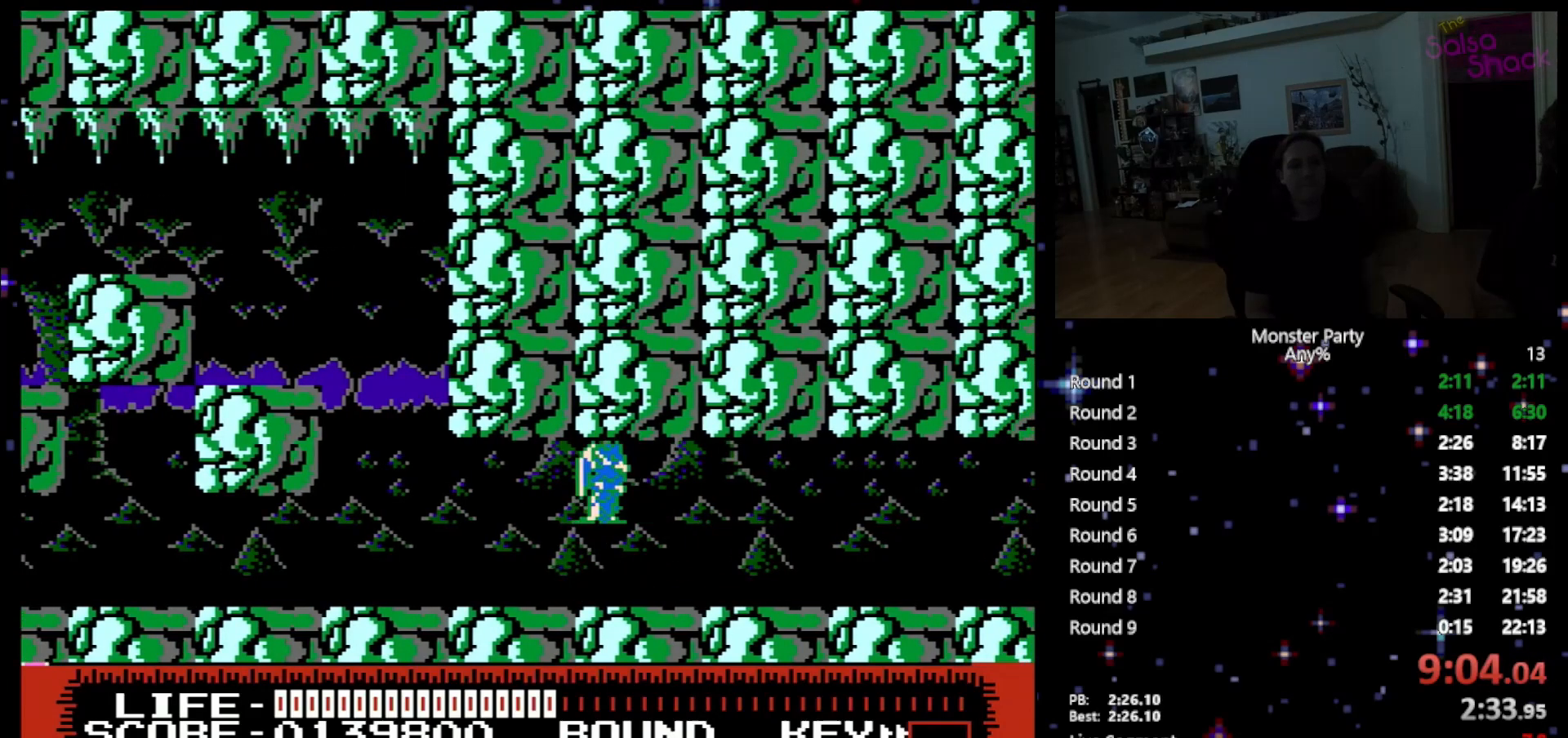
Gameplay with a controller (Nintendo layout); each line is a JSON object with the inputs held at the frame after it. "events" lists button and stick changes between this image and that frame as [ms after this image, input, new state], when the widget could be followed in between. Not read: L1 L2 L3 R1 R3 X Y.
{"buttons": ["DPAD_RIGHT"], "events": []}
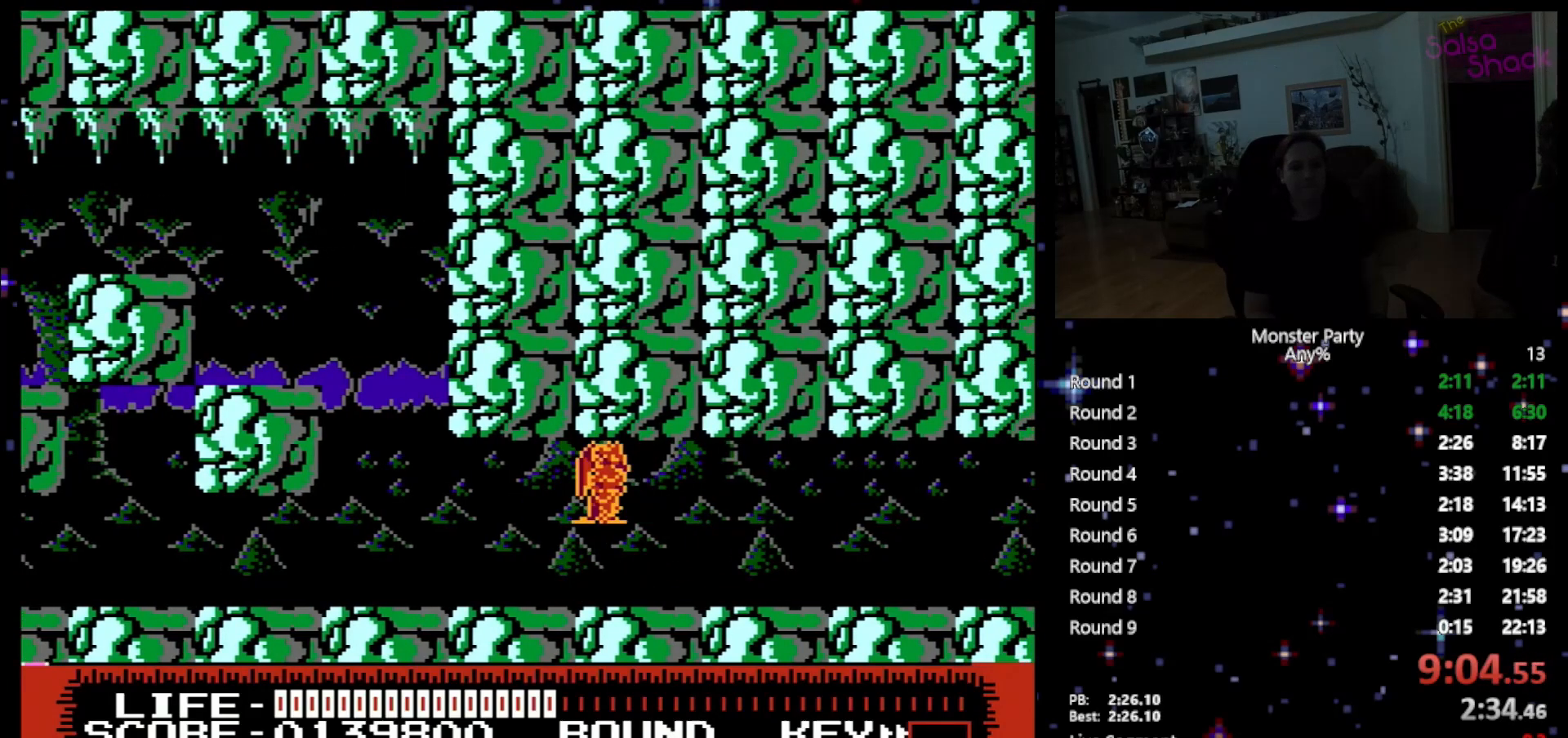
{"buttons": ["DPAD_RIGHT"], "events": []}
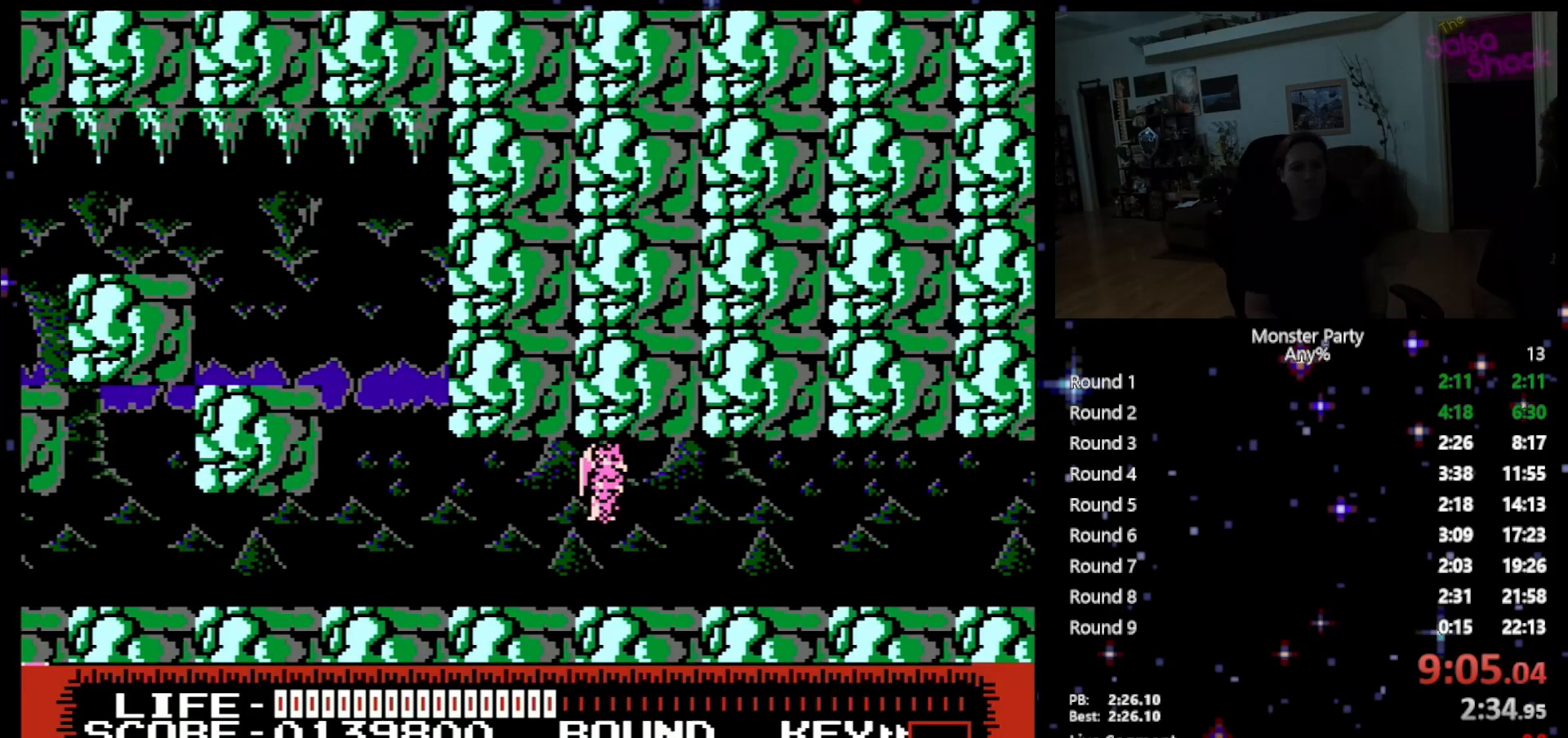
{"buttons": ["DPAD_RIGHT"], "events": []}
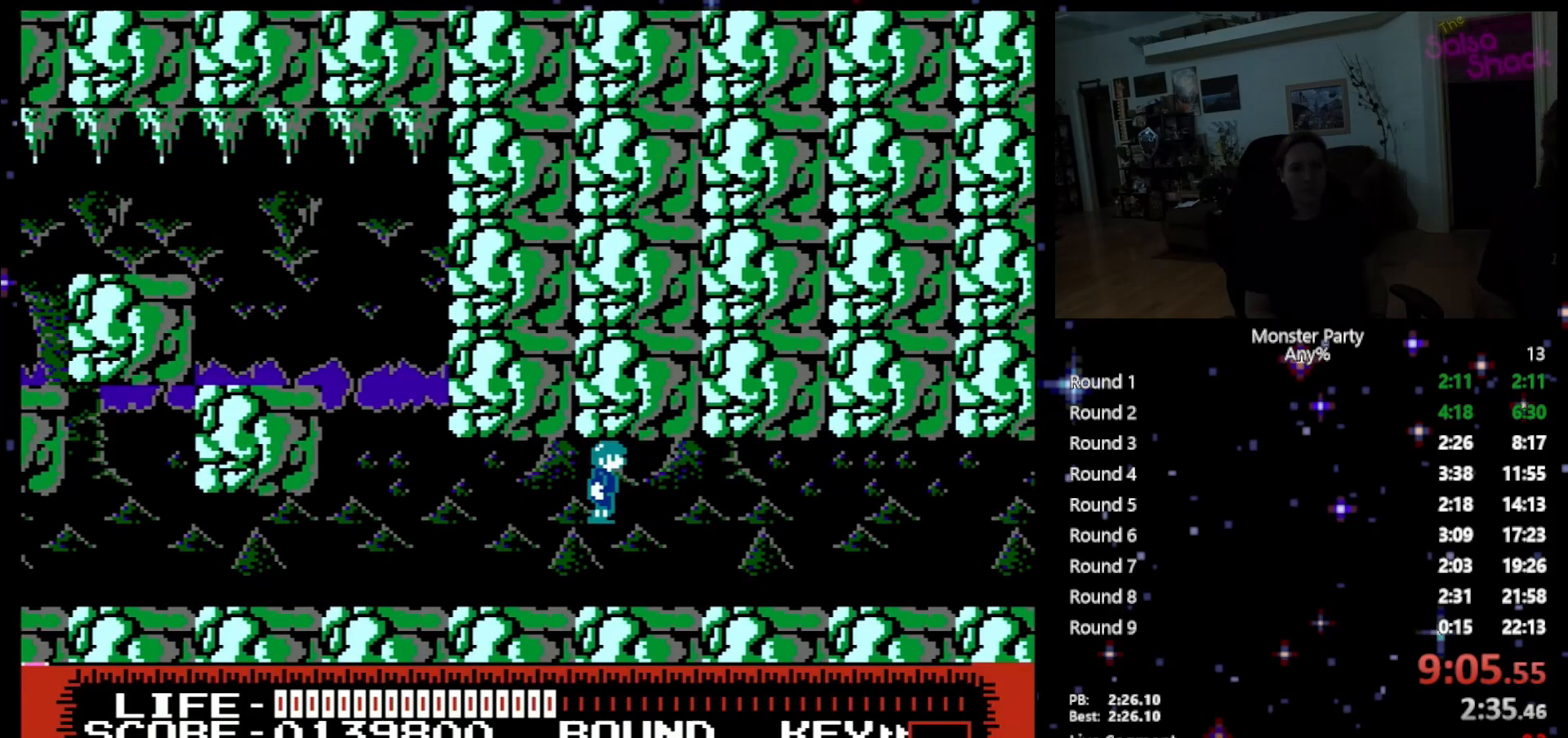
{"buttons": ["DPAD_RIGHT"], "events": []}
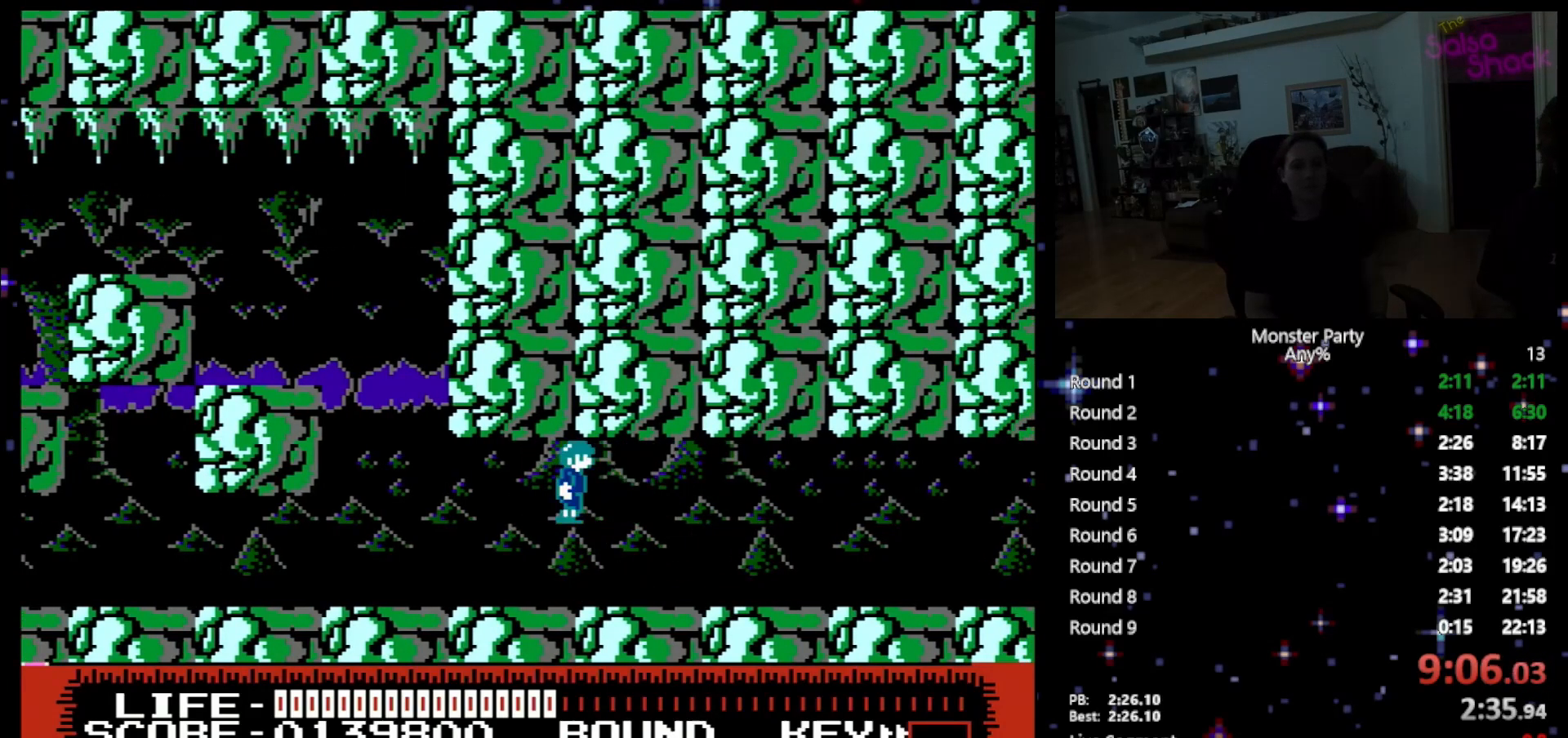
{"buttons": ["DPAD_RIGHT"], "events": []}
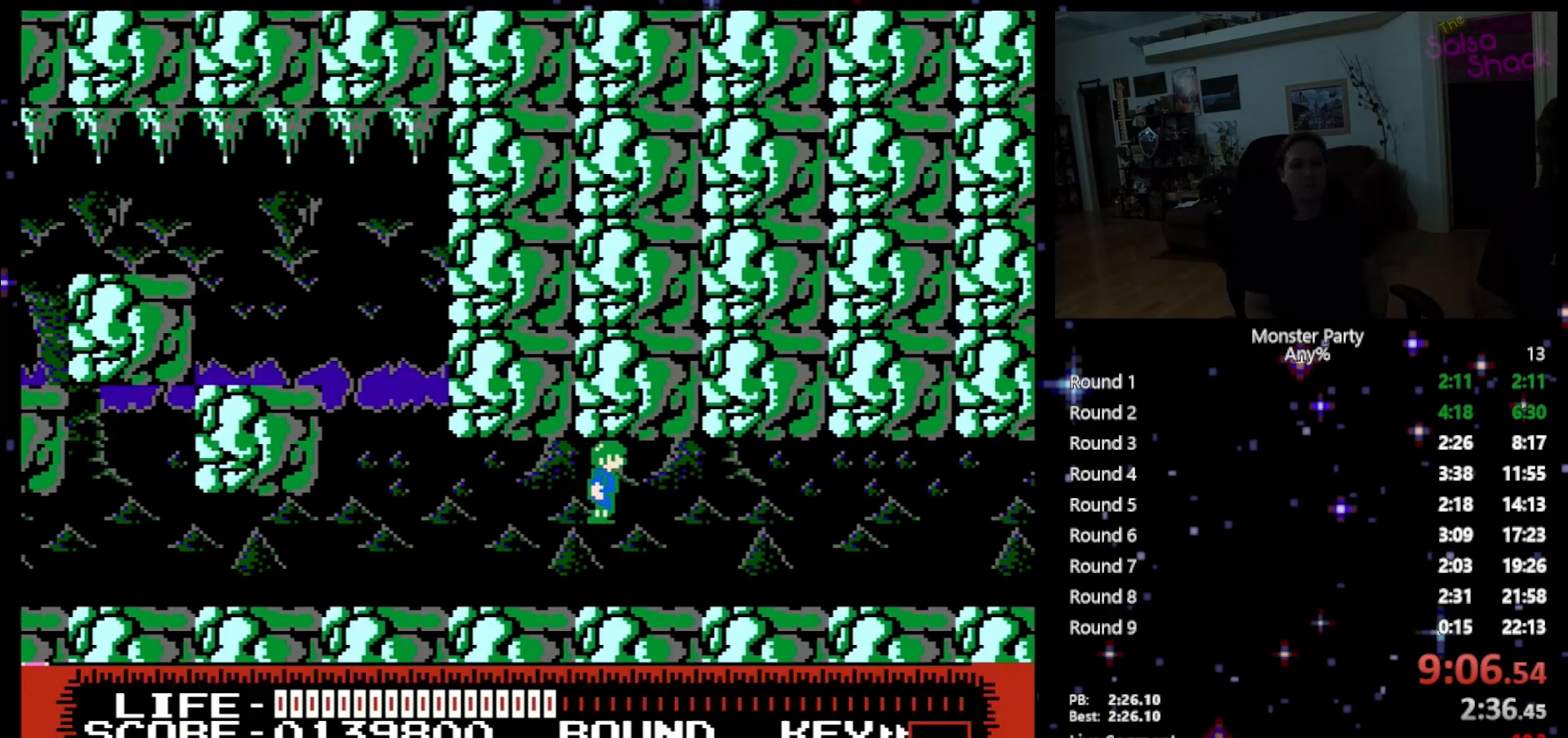
{"buttons": ["DPAD_RIGHT"], "events": []}
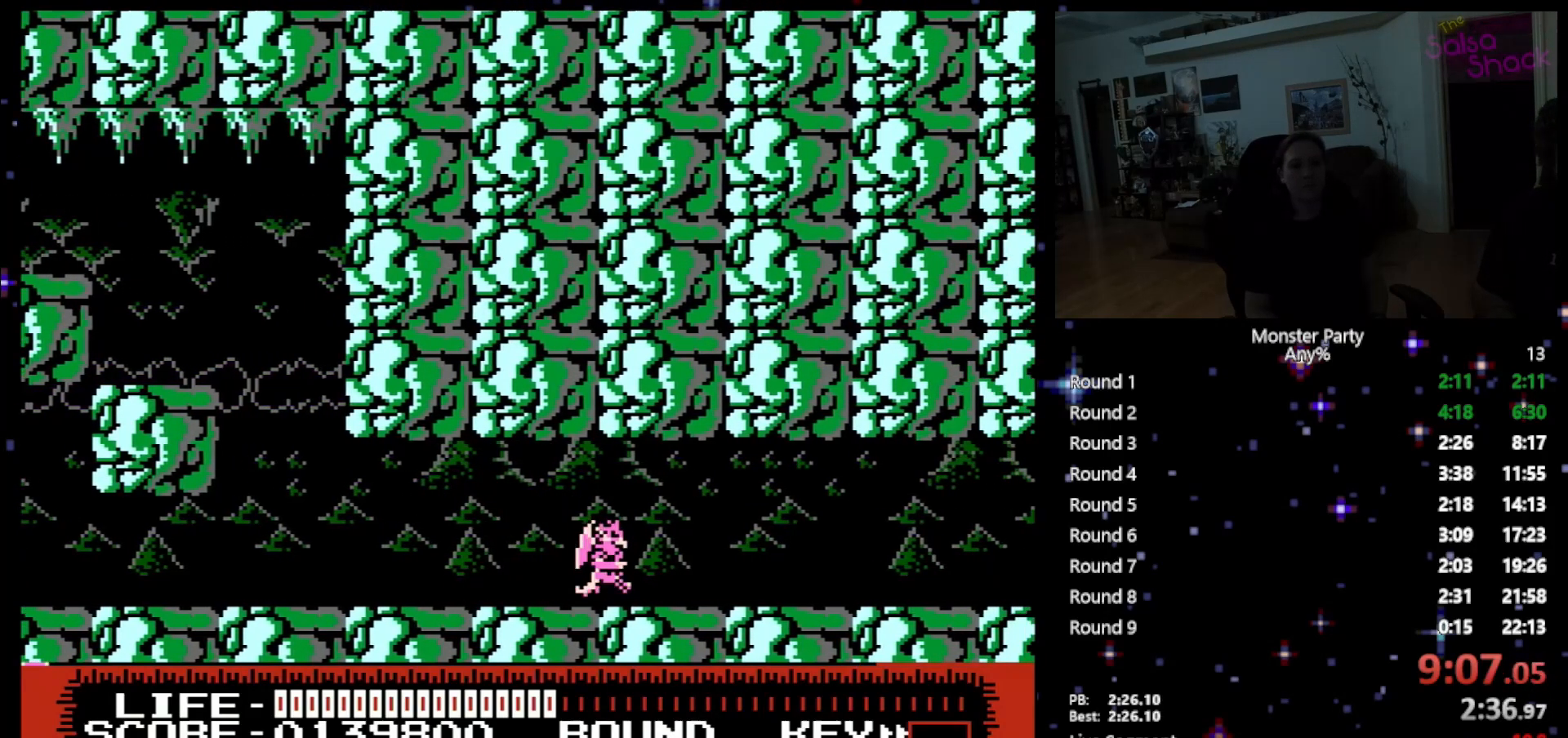
{"buttons": ["DPAD_RIGHT"], "events": []}
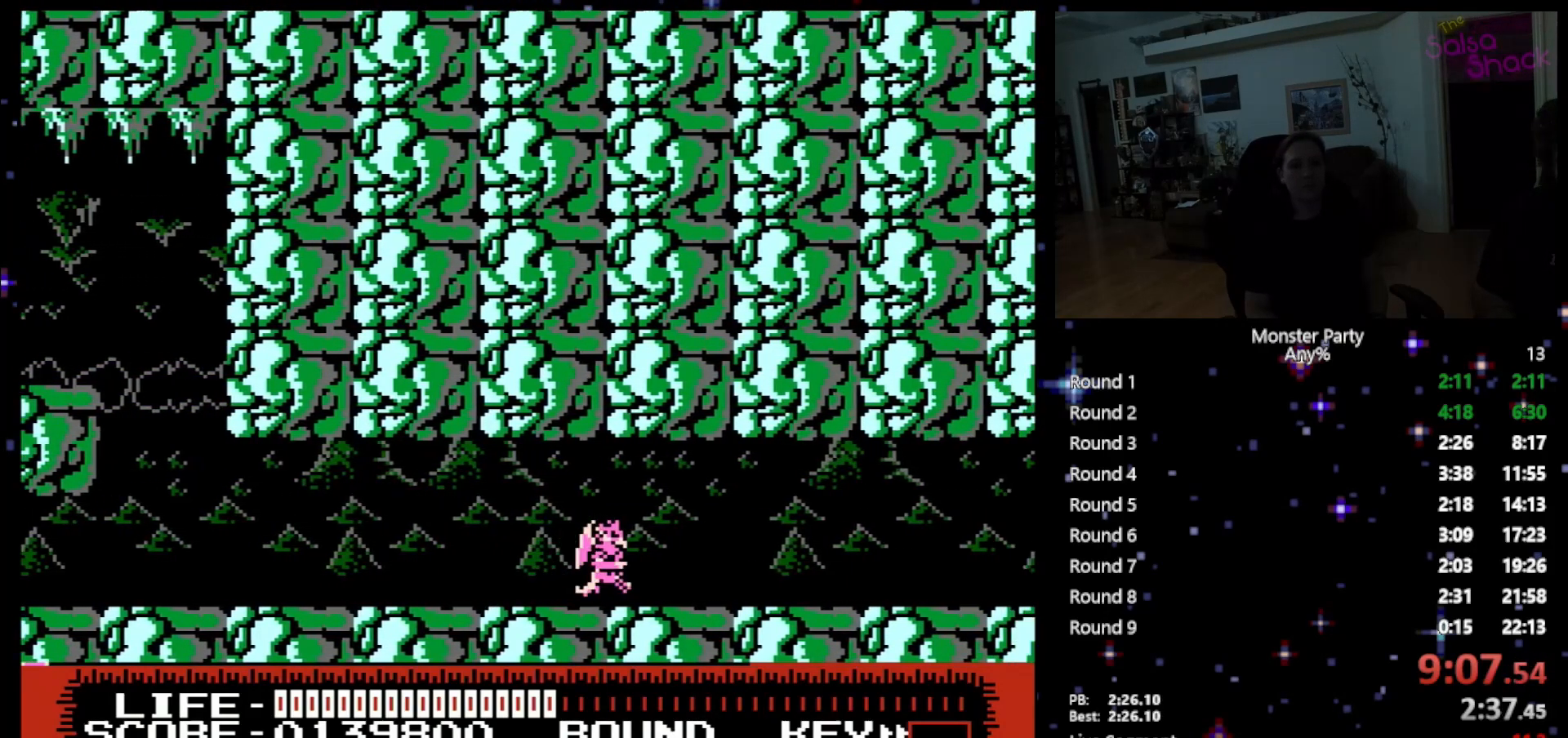
{"buttons": ["DPAD_RIGHT"], "events": []}
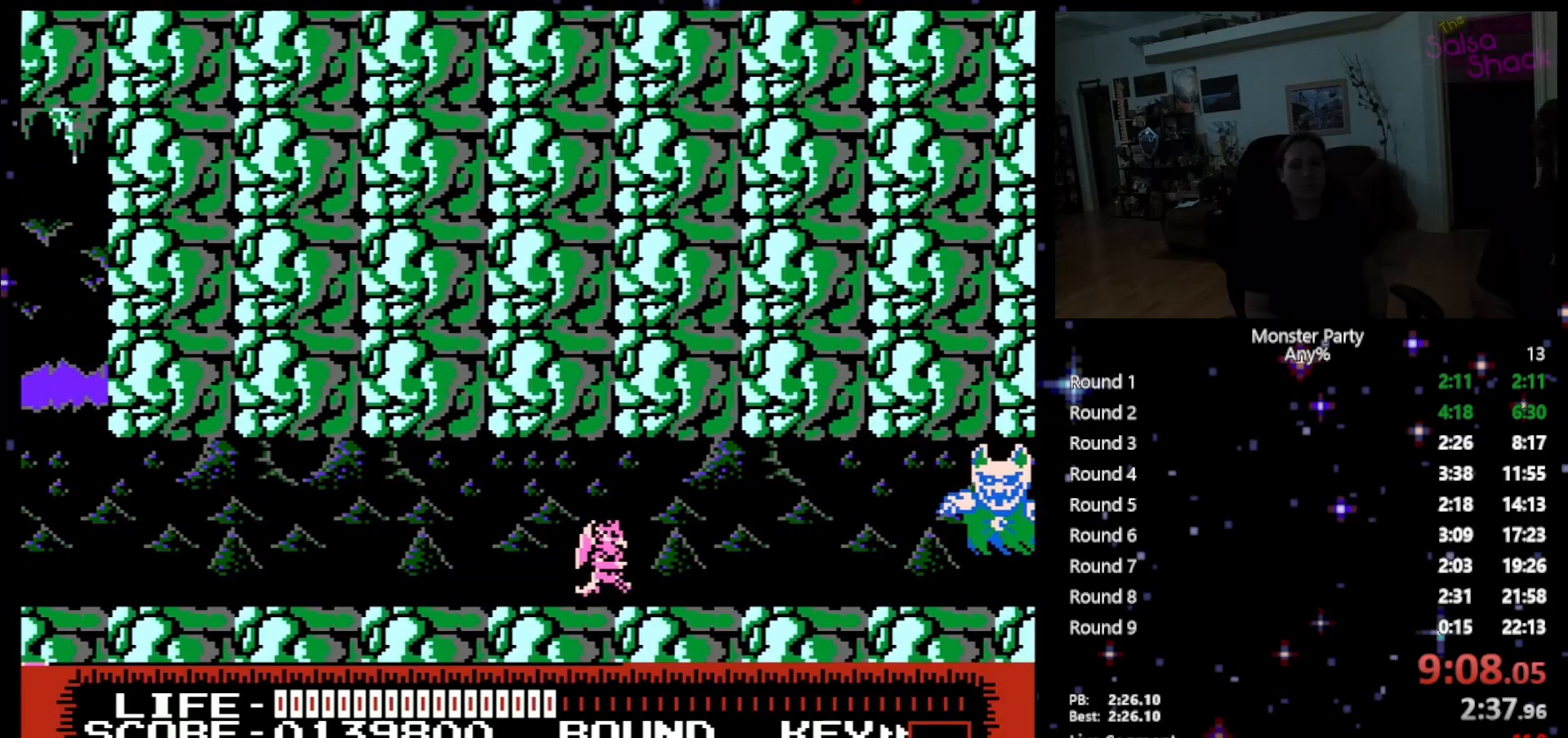
{"buttons": ["DPAD_RIGHT"], "events": []}
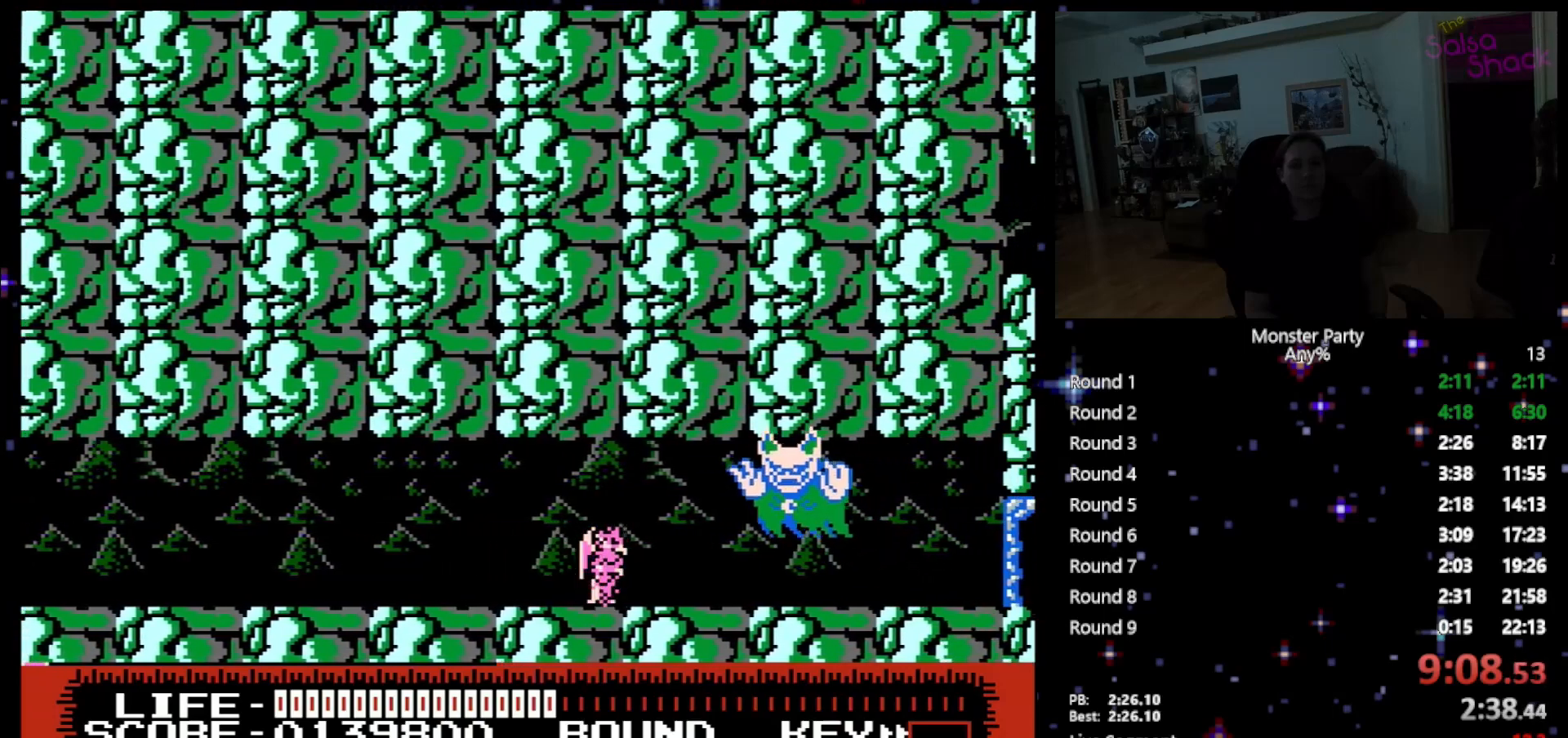
{"buttons": ["DPAD_RIGHT"], "events": []}
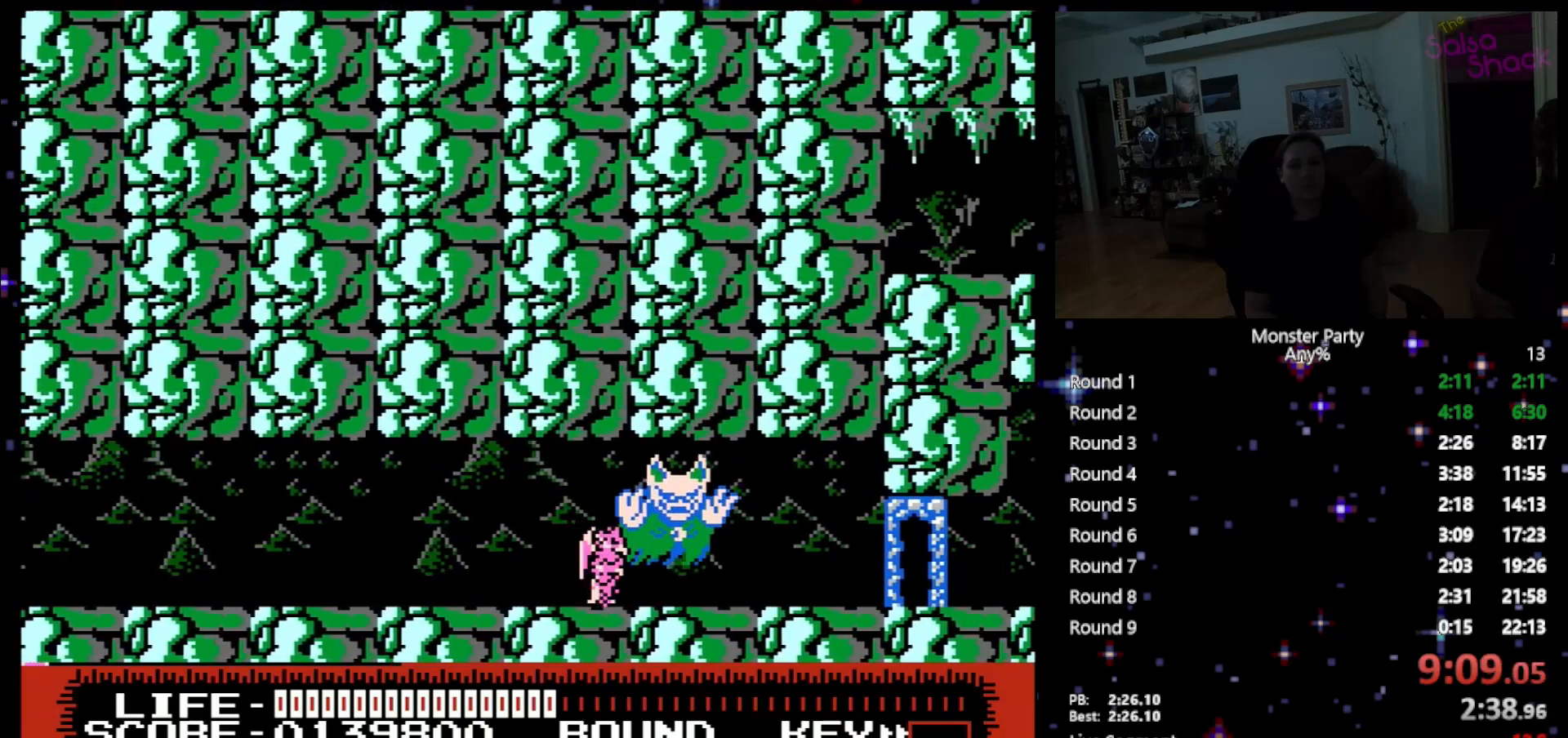
{"buttons": ["DPAD_RIGHT"], "events": []}
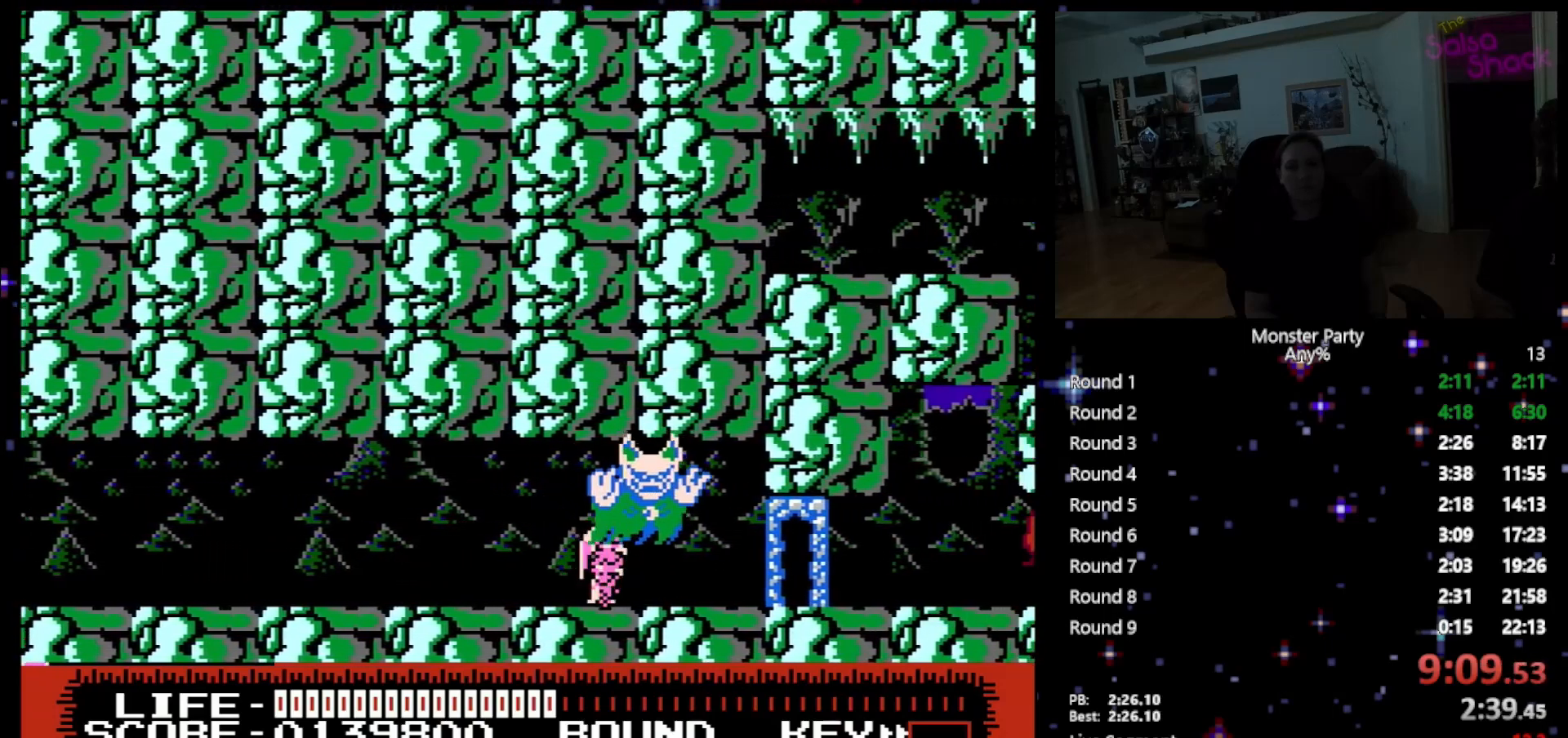
{"buttons": ["DPAD_RIGHT"], "events": []}
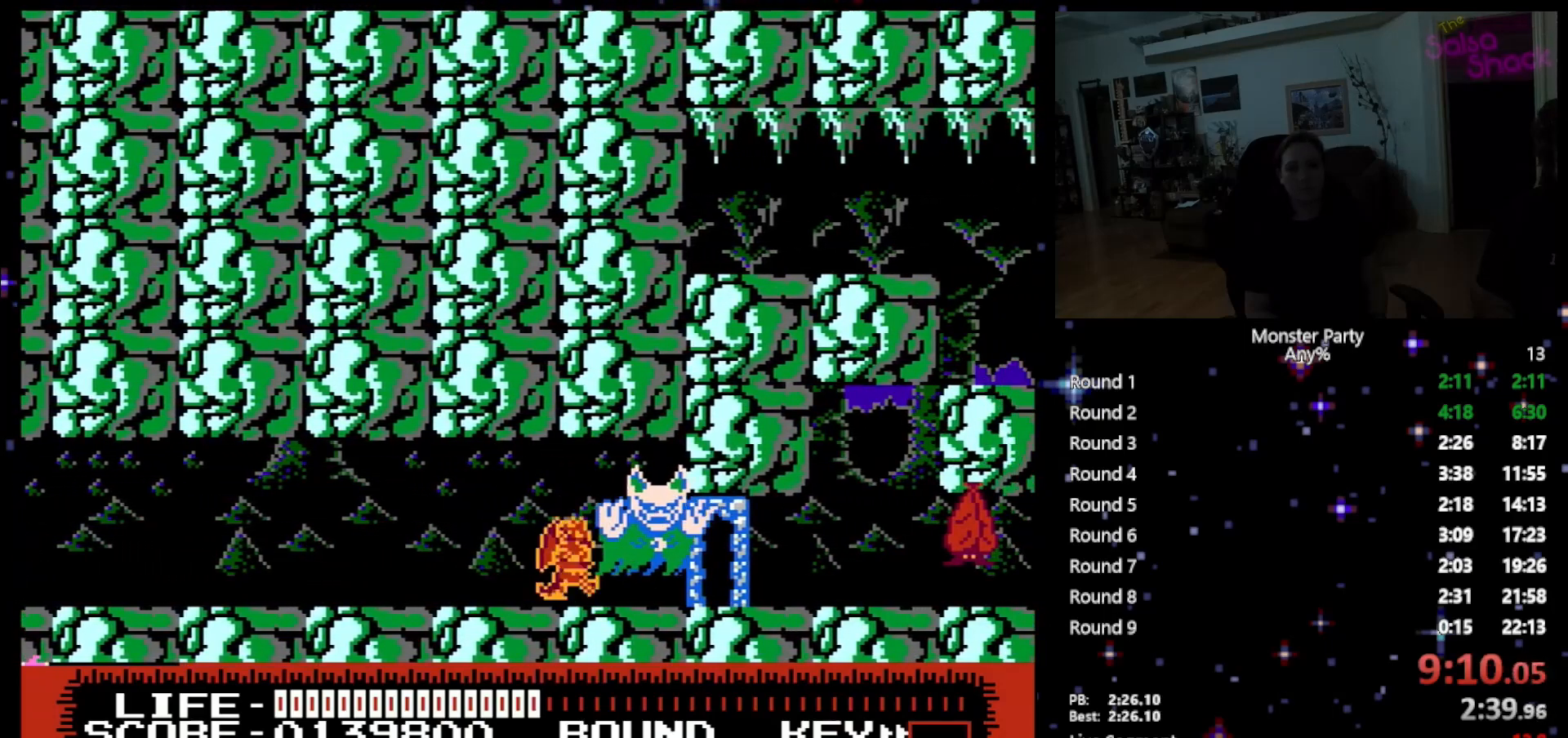
{"buttons": ["DPAD_RIGHT"], "events": []}
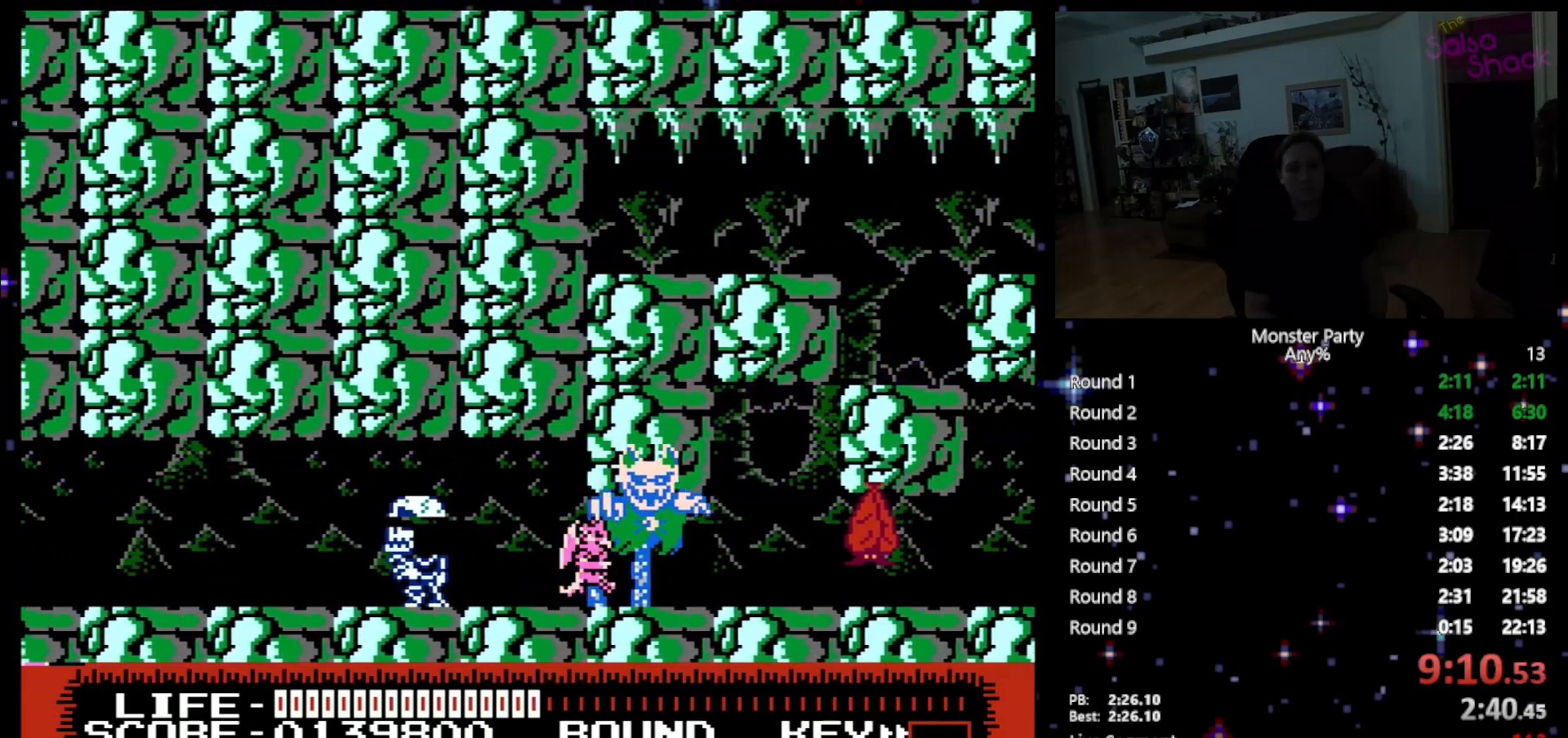
{"buttons": [], "events": [[83, "DPAD_UP", "down"], [117, "DPAD_RIGHT", "up"], [267, "DPAD_UP", "up"]]}
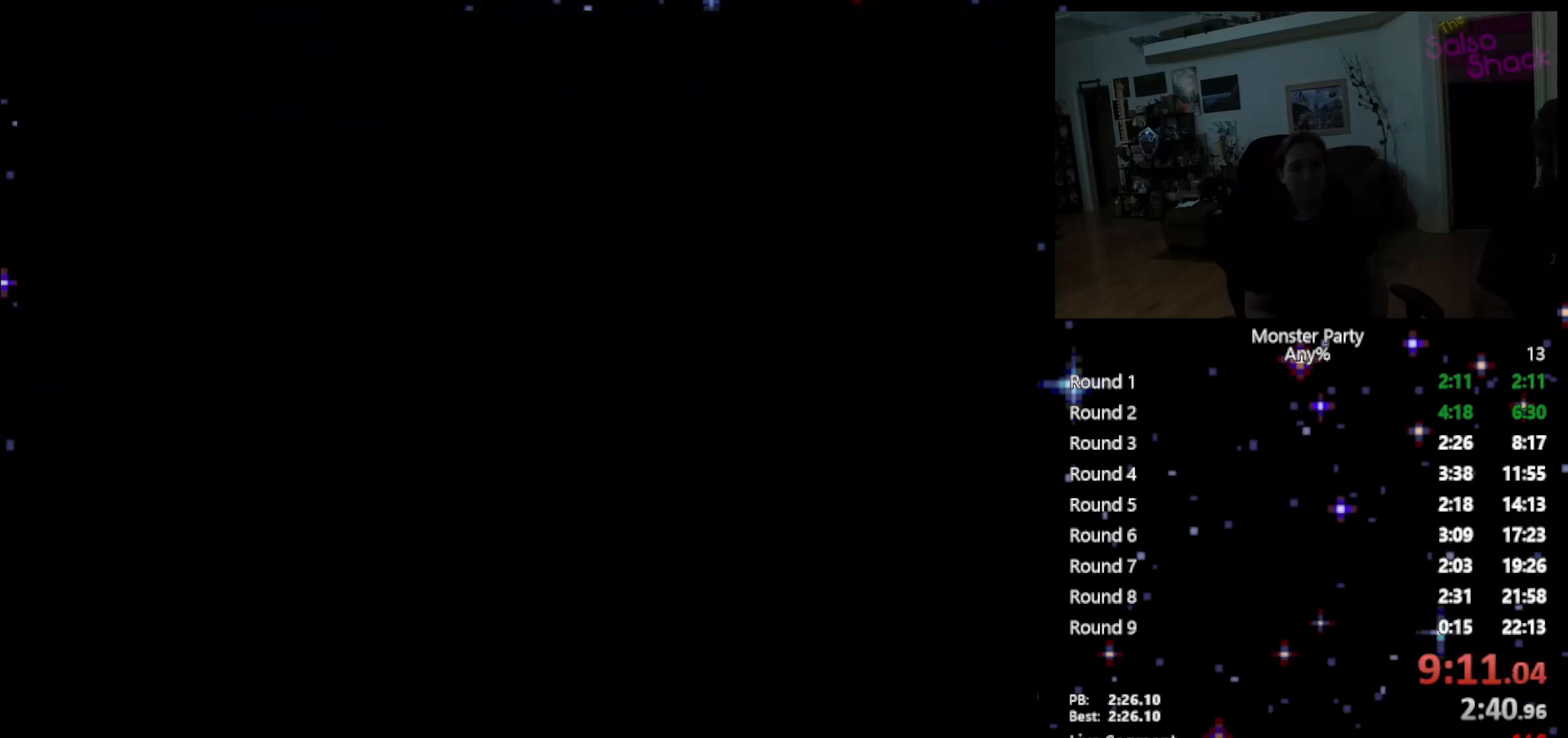
{"buttons": [], "events": []}
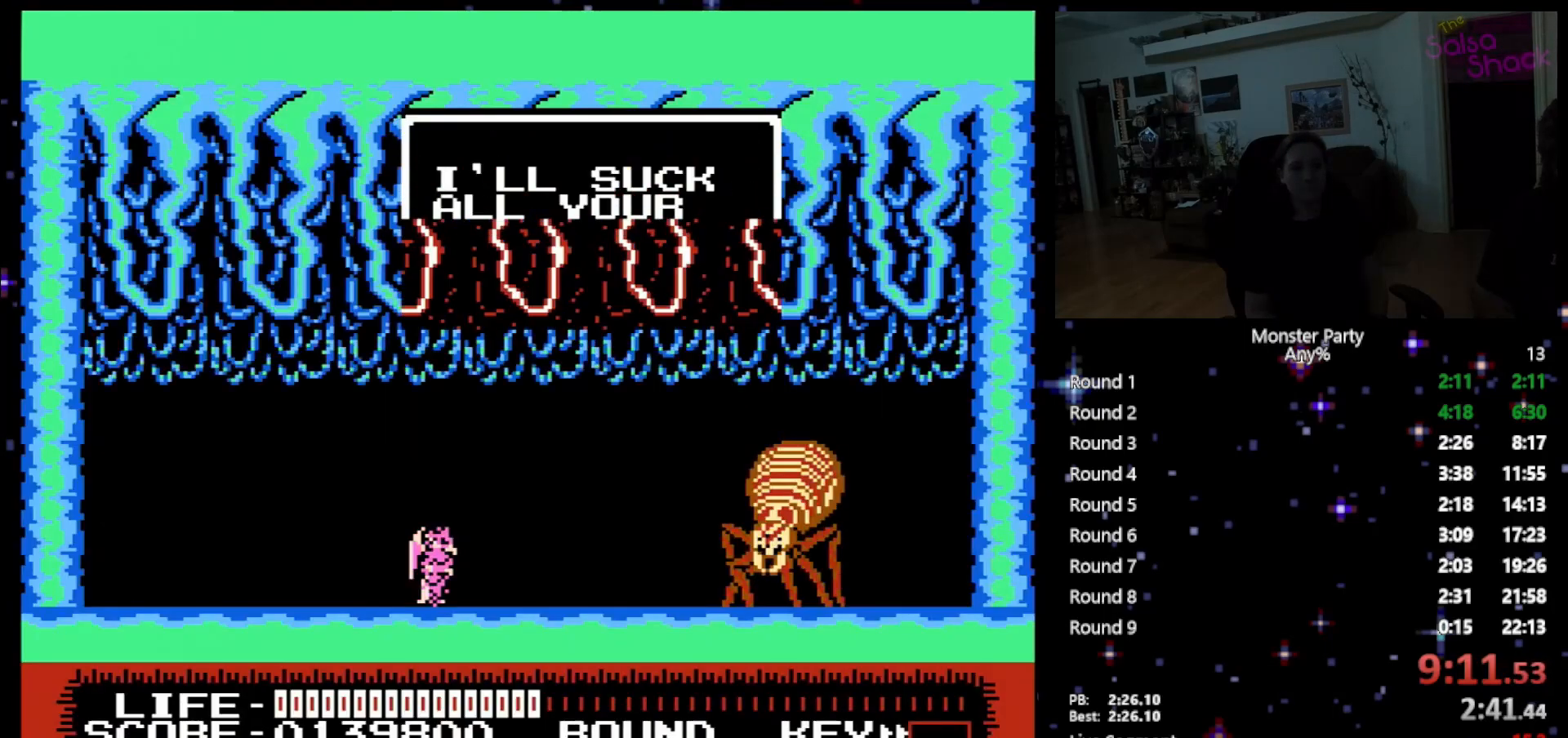
{"buttons": ["A"], "events": [[117, "A", "down"], [200, "A", "up"], [300, "A", "down"], [400, "A", "up"], [450, "A", "down"]]}
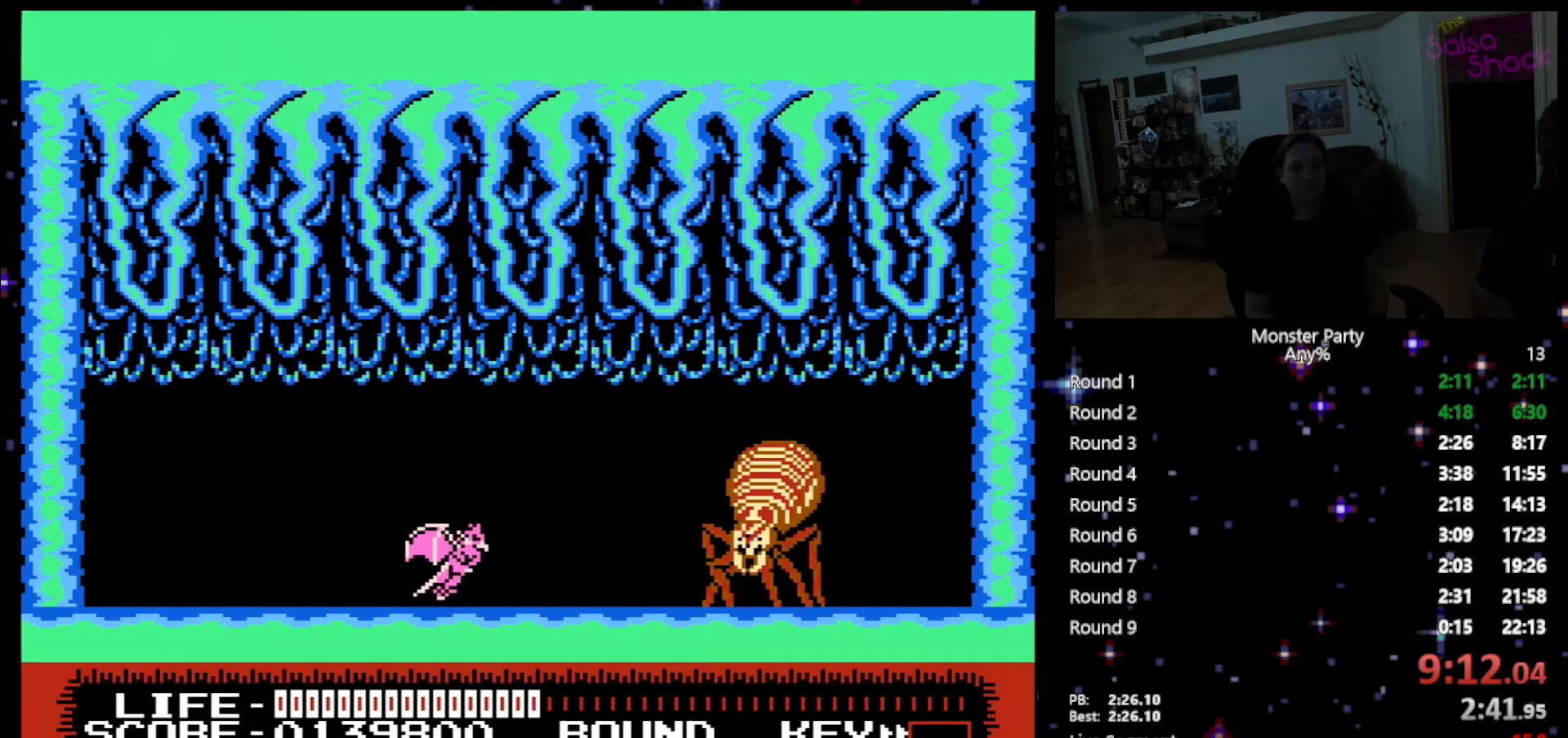
{"buttons": ["B"], "events": [[83, "A", "up"], [150, "B", "down"], [233, "B", "up"], [300, "B", "down"], [400, "B", "up"], [433, "B", "down"]]}
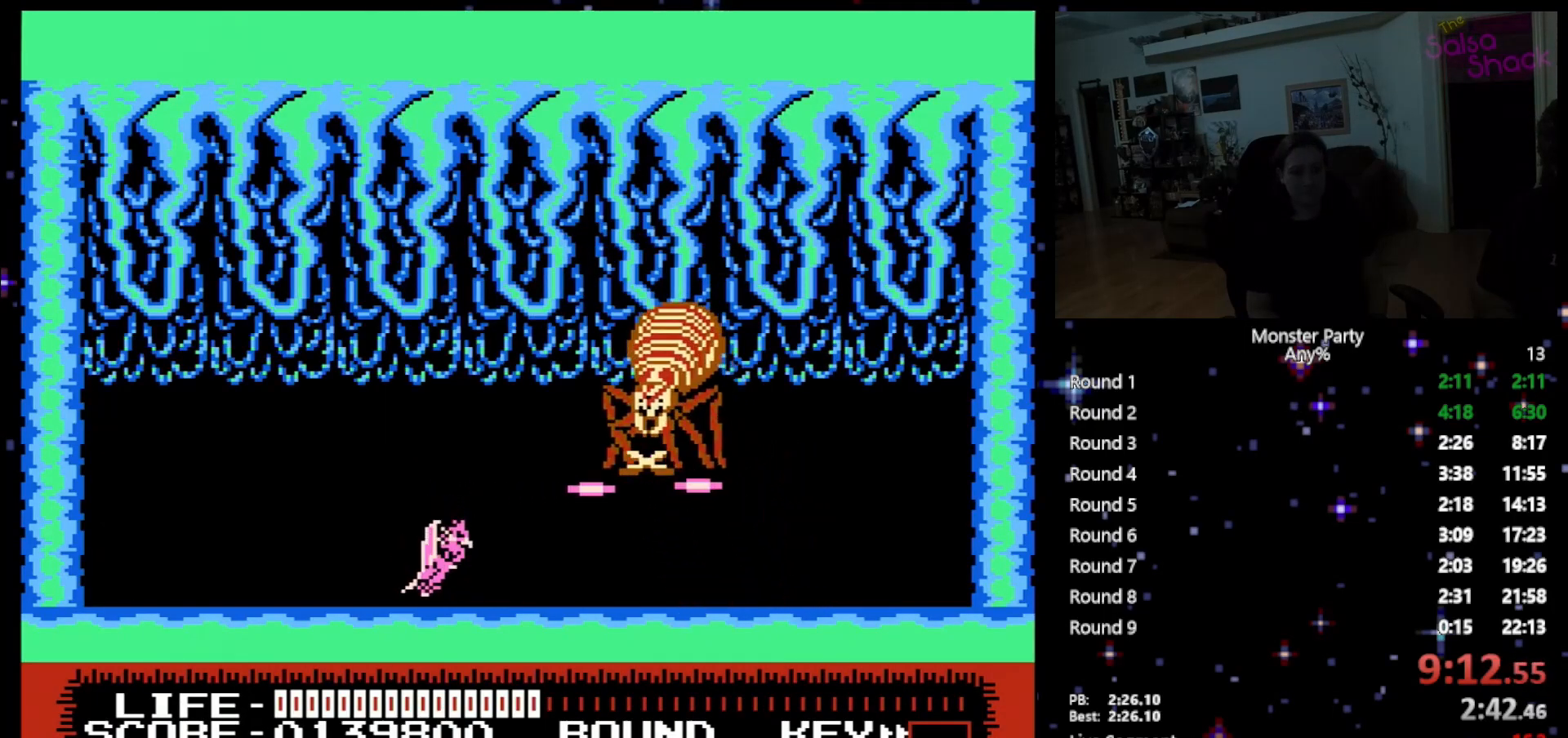
{"buttons": ["B"], "events": [[17, "B", "up"], [83, "B", "down"], [183, "B", "up"], [233, "B", "down"], [367, "B", "up"], [433, "B", "down"]]}
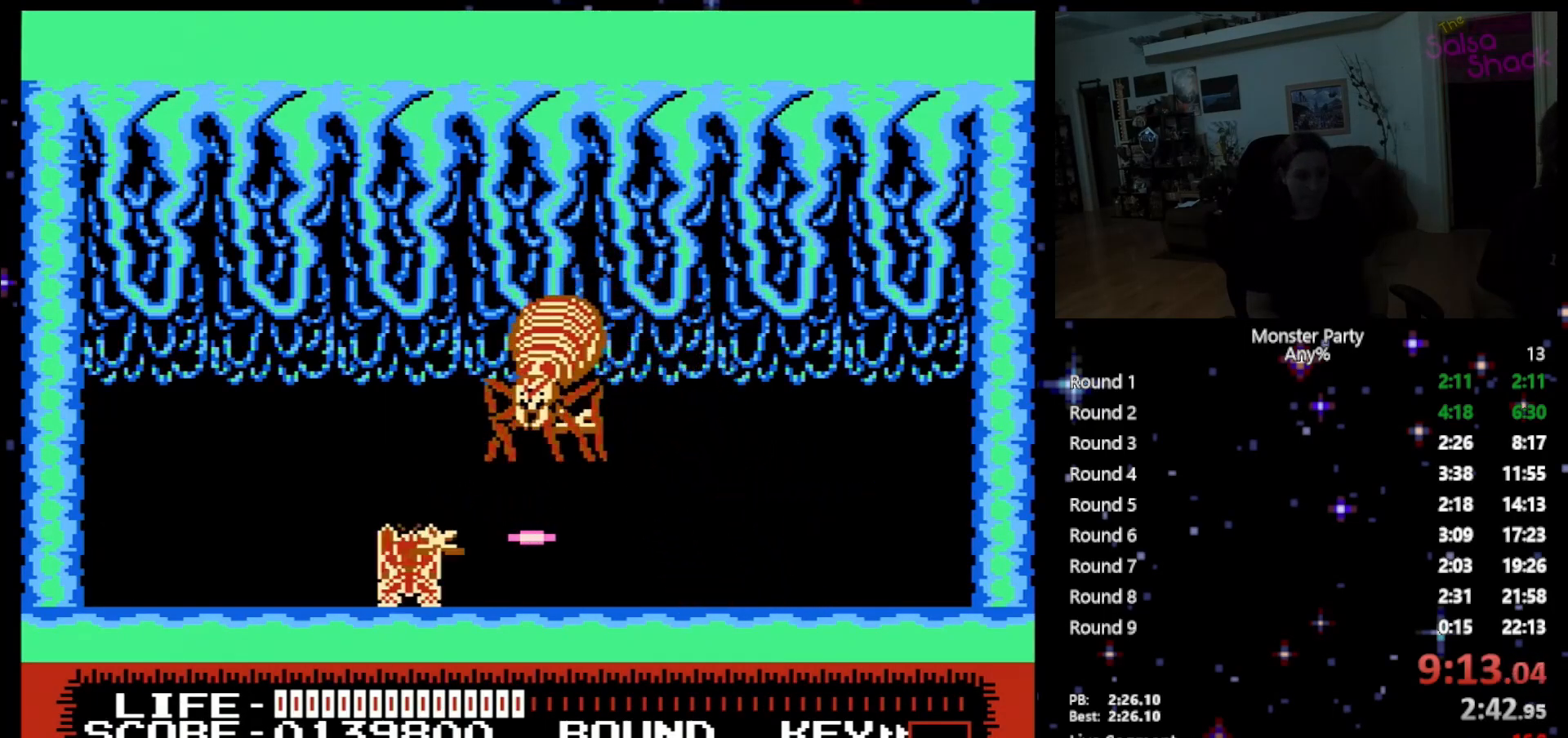
{"buttons": ["B"], "events": [[50, "B", "up"], [117, "B", "down"], [217, "B", "up"], [267, "B", "down"], [333, "DPAD_LEFT", "down"], [400, "B", "up"], [483, "B", "down"], [483, "DPAD_LEFT", "up"]]}
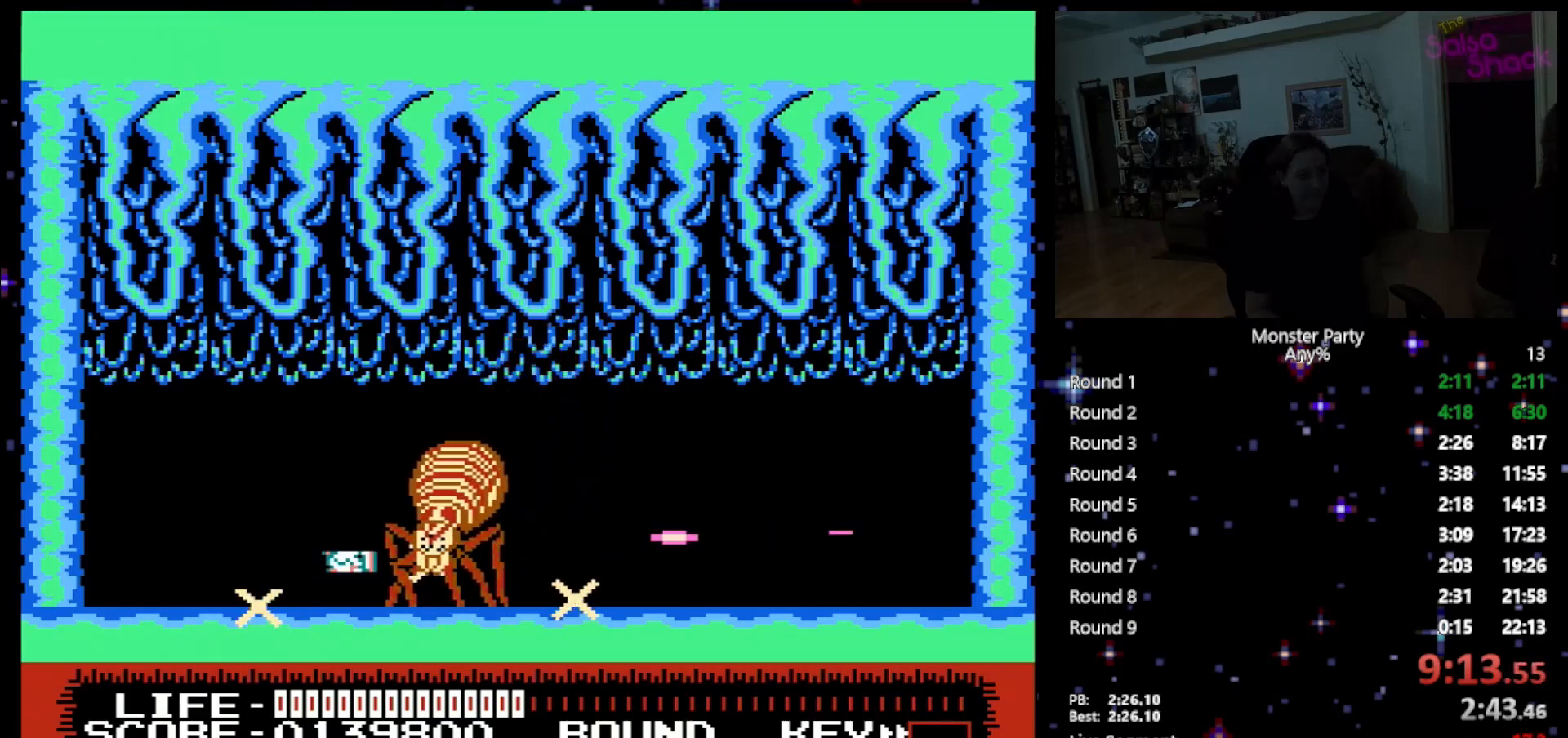
{"buttons": ["B"], "events": [[117, "B", "up"], [150, "B", "down"], [267, "B", "up"], [333, "B", "down"], [467, "B", "up"], [483, "B", "down"]]}
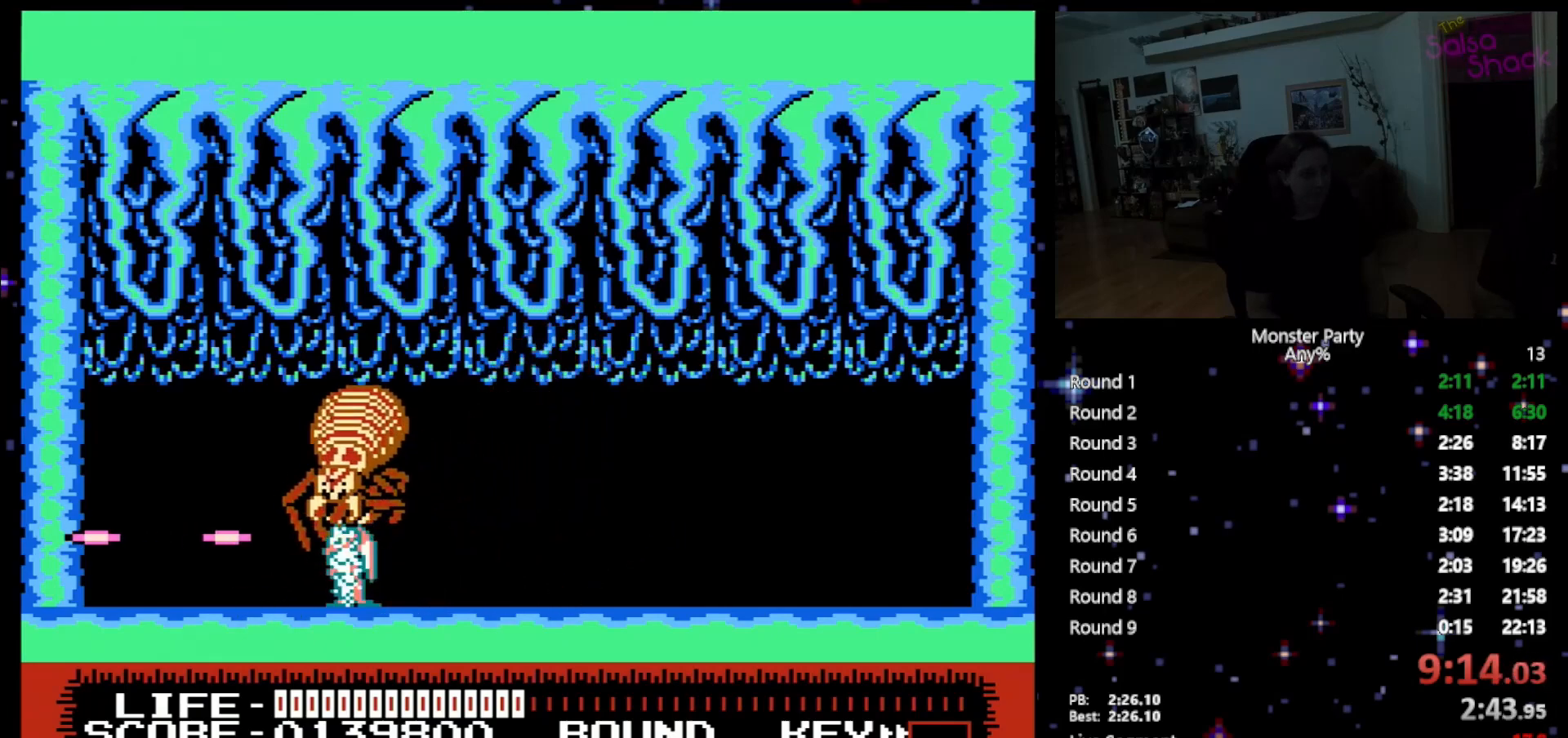
{"buttons": [], "events": [[150, "B", "up"], [183, "B", "down"], [333, "B", "up"], [367, "B", "down"], [483, "B", "up"]]}
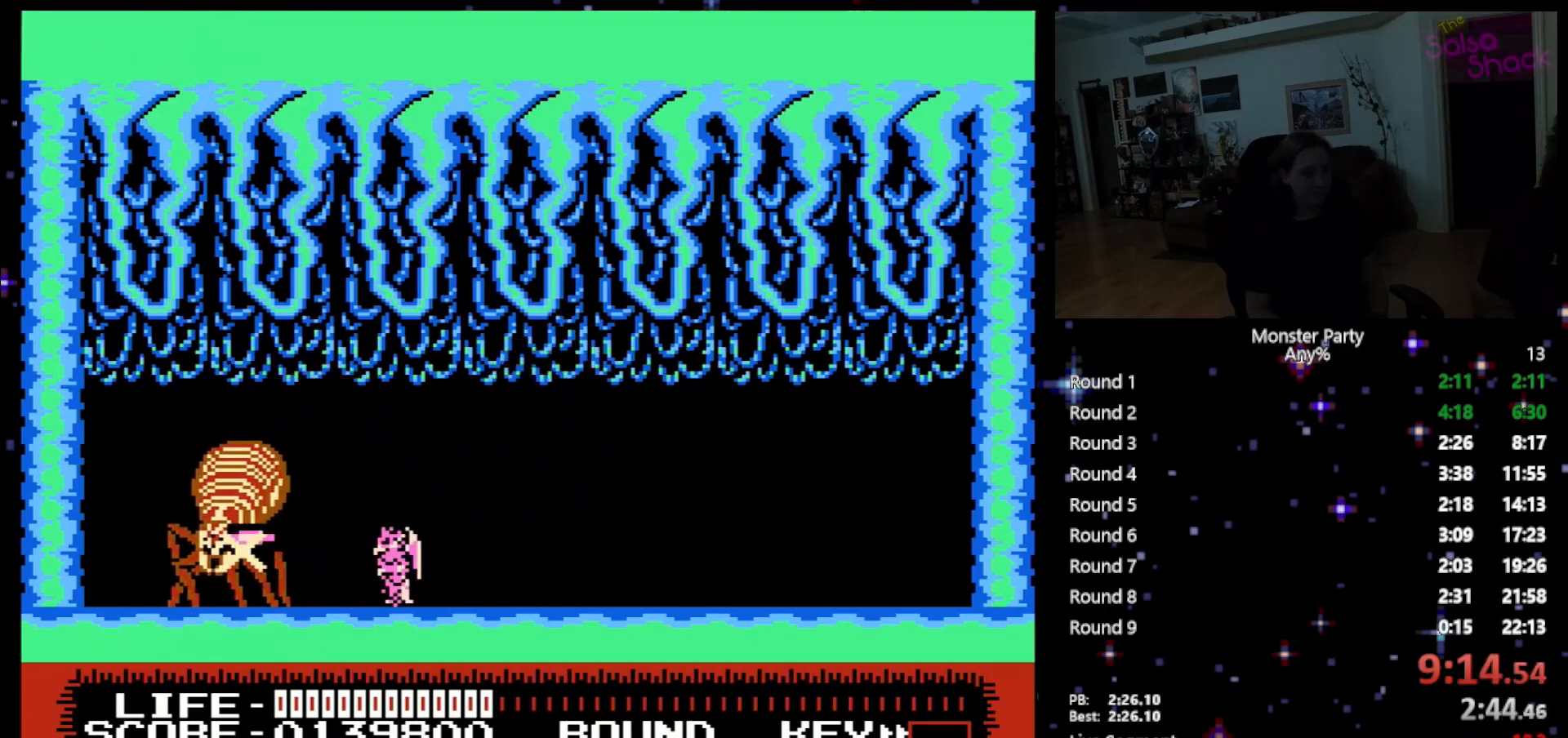
{"buttons": ["B"], "events": [[50, "B", "down"], [183, "B", "up"], [233, "B", "down"], [367, "B", "up"], [433, "B", "down"]]}
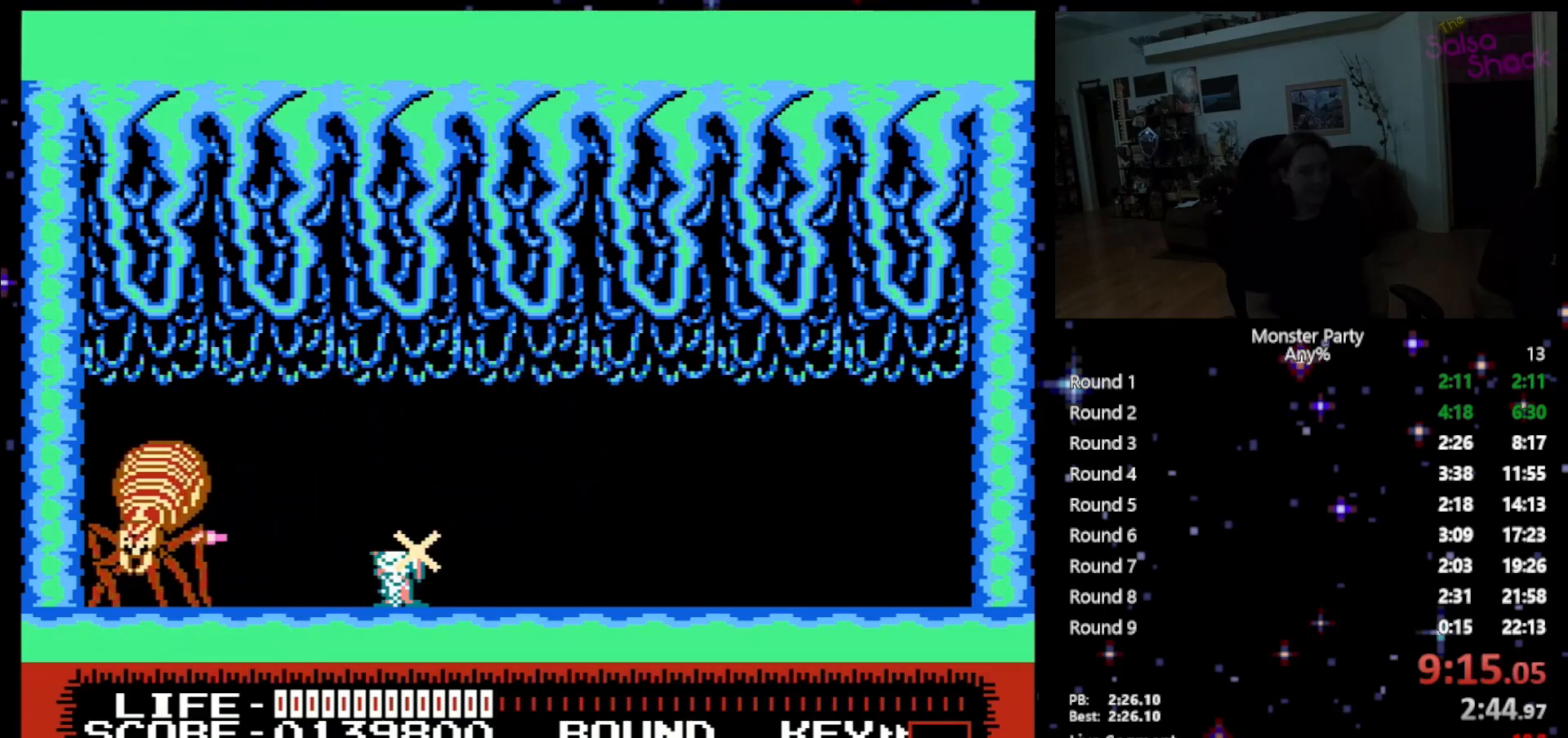
{"buttons": [], "events": [[50, "B", "up"], [117, "B", "down"], [233, "B", "up"], [300, "B", "down"], [450, "B", "up"]]}
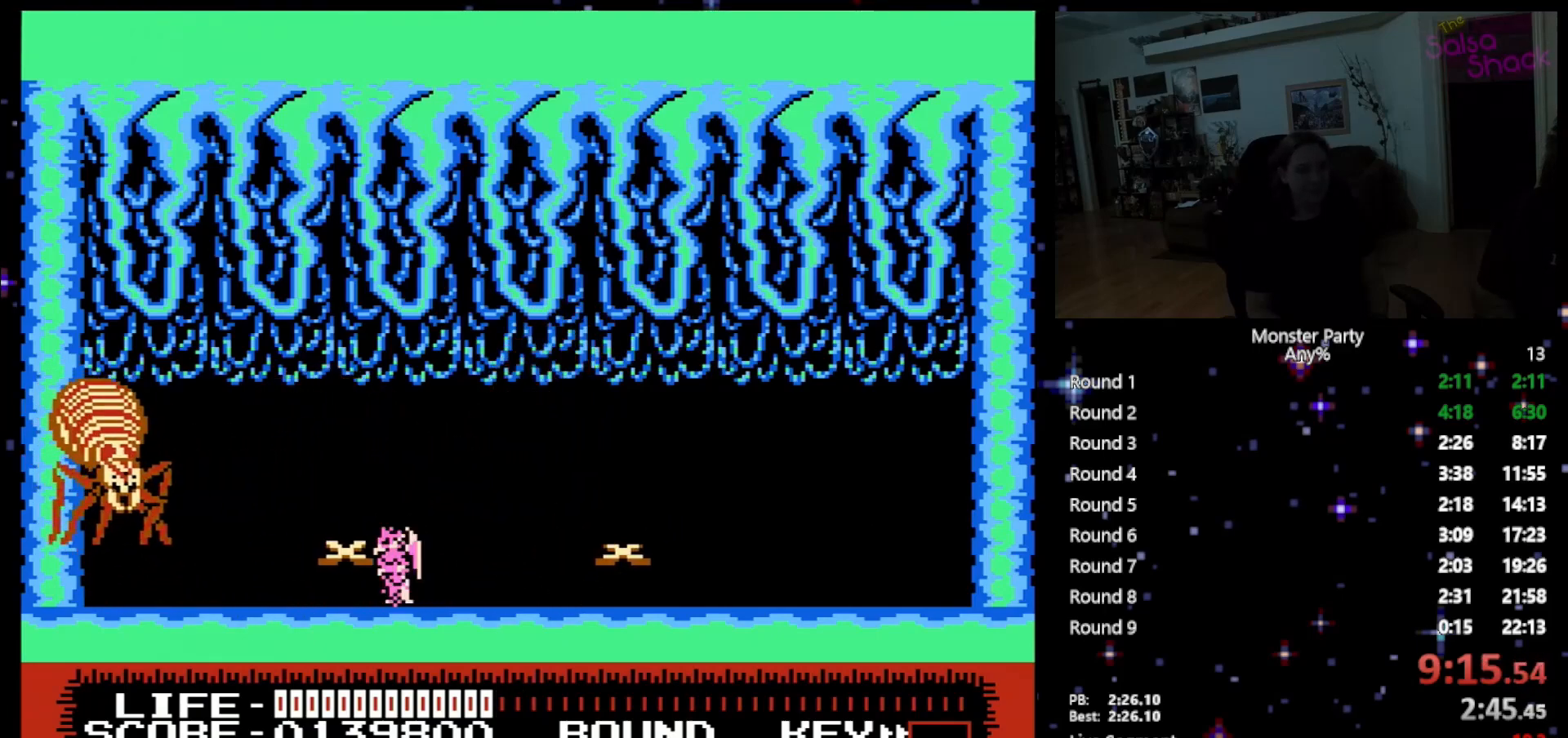
{"buttons": [], "events": [[17, "B", "down"], [150, "B", "up"], [200, "B", "down"], [300, "B", "up"], [400, "B", "down"], [483, "B", "up"]]}
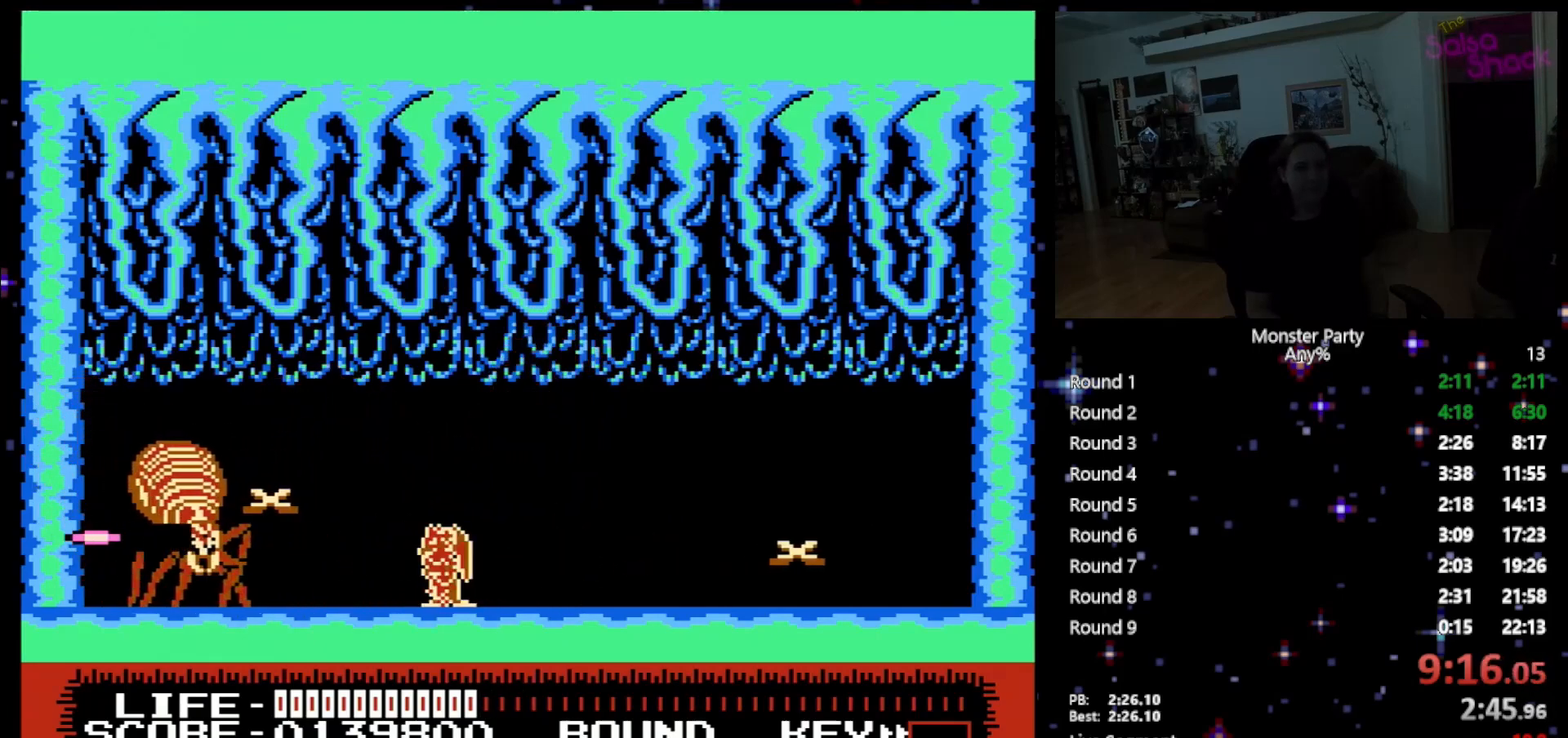
{"buttons": ["B"], "events": [[50, "B", "down"], [183, "B", "up"], [233, "B", "down"], [367, "B", "up"], [433, "B", "down"]]}
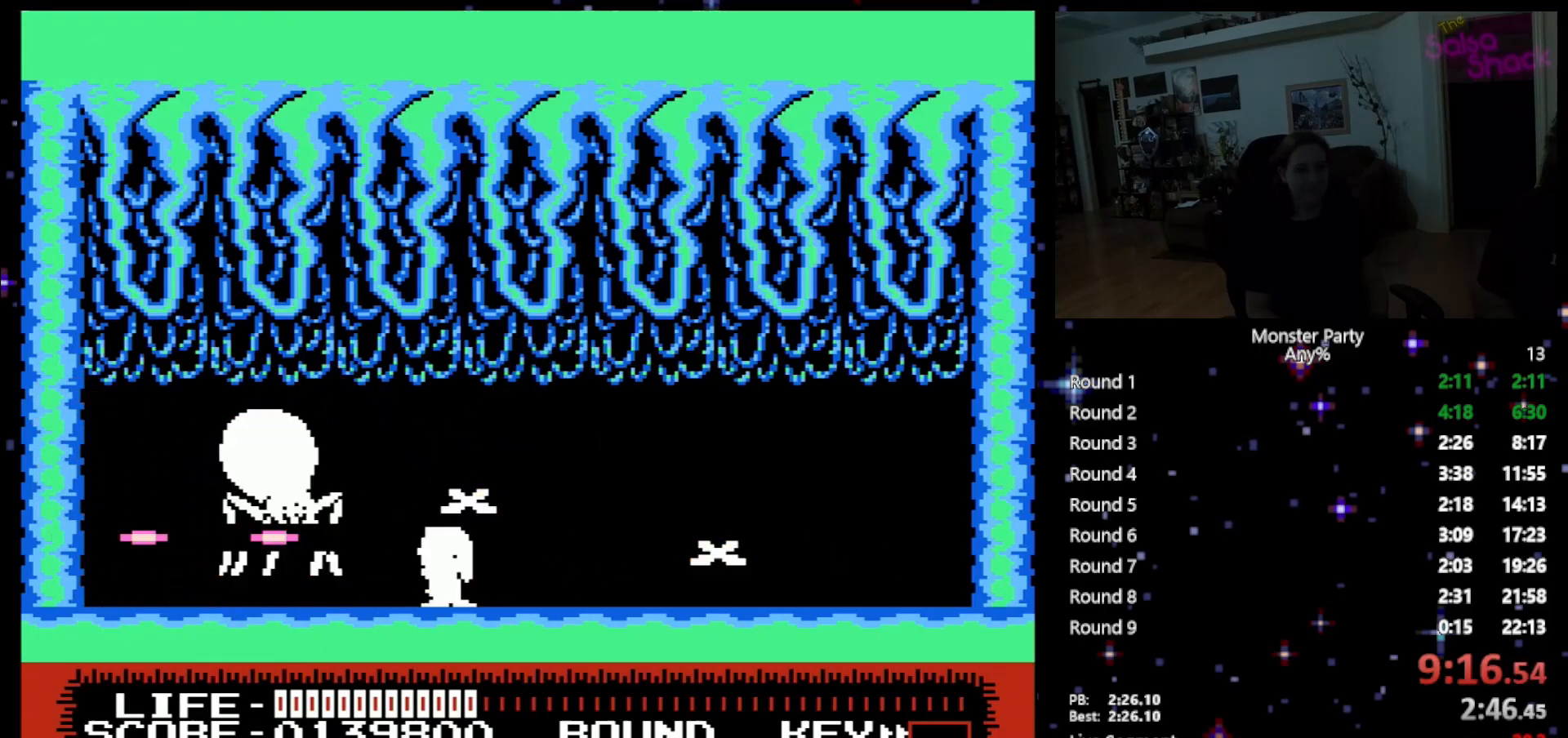
{"buttons": ["B"], "events": [[17, "B", "up"], [83, "B", "down"], [217, "B", "up"], [233, "B", "down"], [400, "B", "up"], [433, "B", "down"]]}
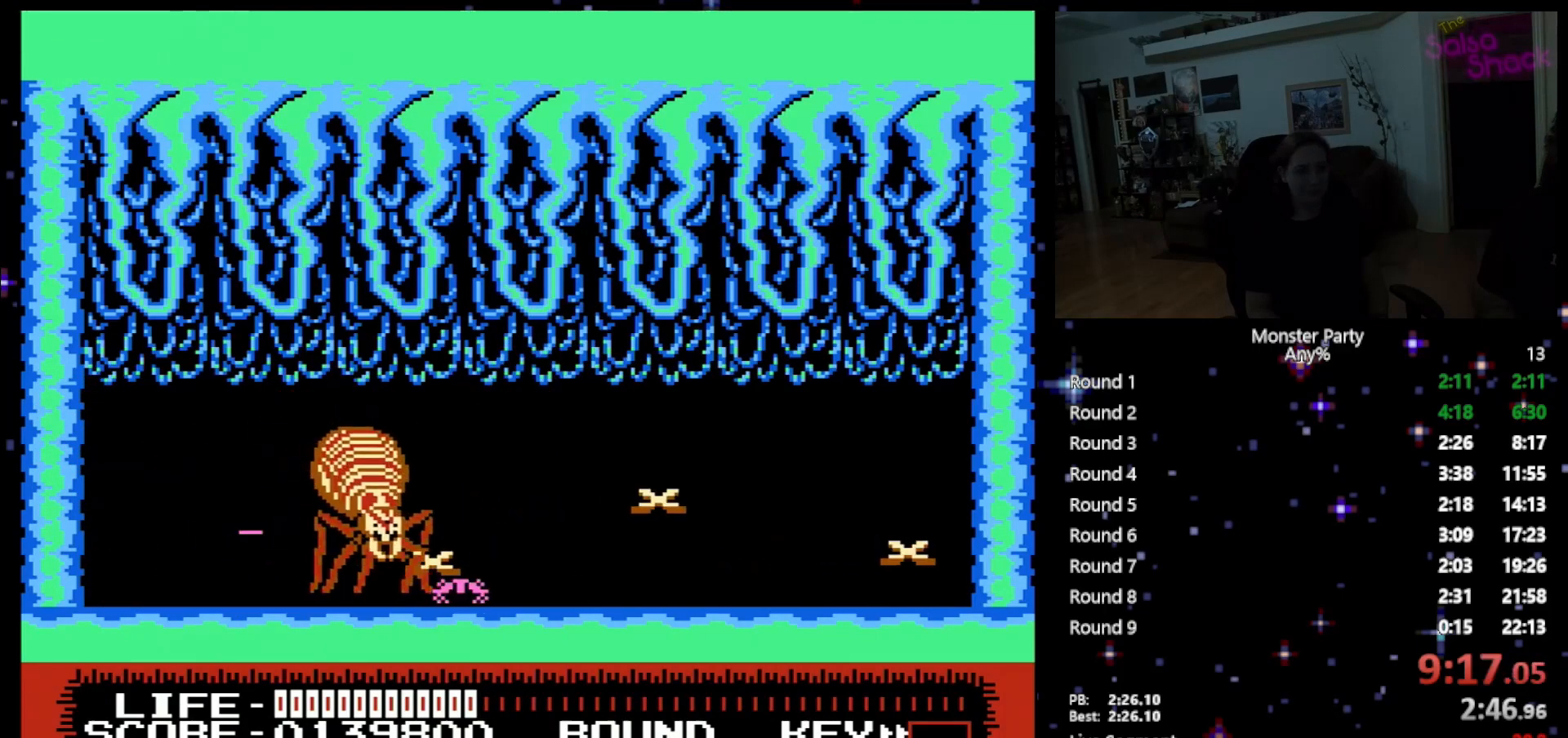
{"buttons": ["B"], "events": [[50, "B", "up"], [83, "B", "down"], [200, "B", "up"], [267, "B", "down"], [367, "B", "up"], [433, "B", "down"]]}